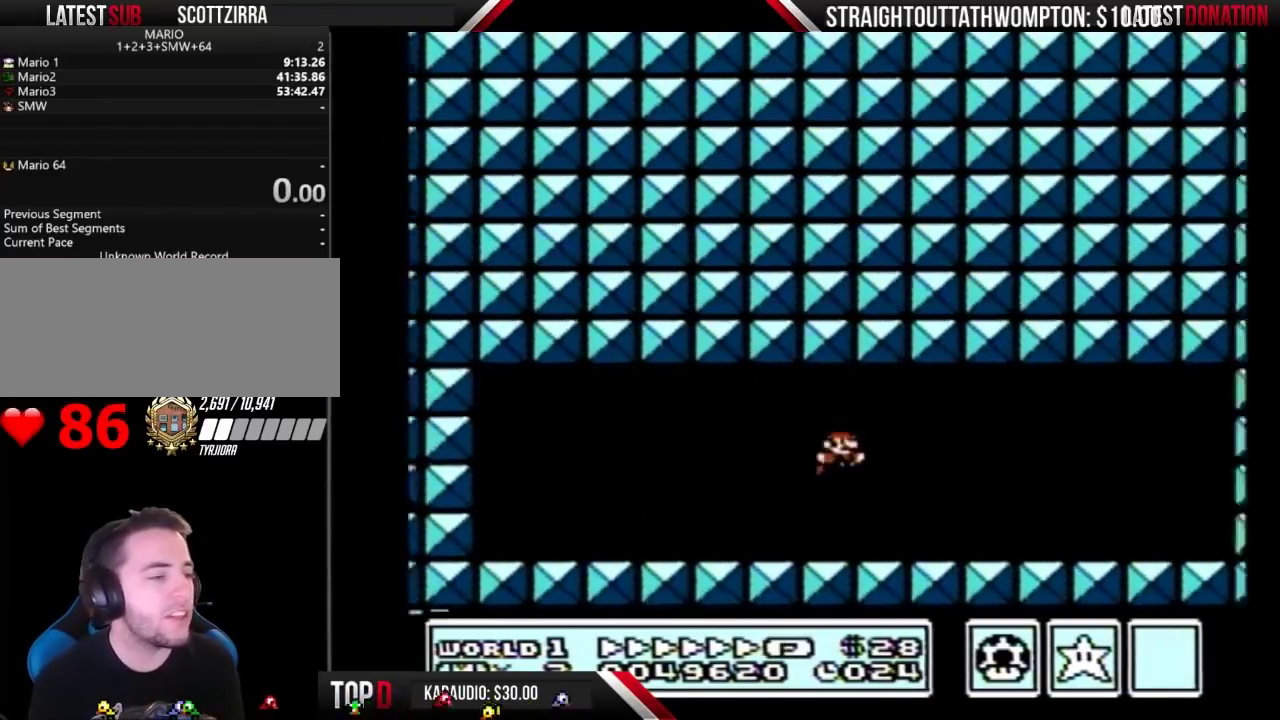
Gameplay with a controller (Nintendo layout); each line is a JSON object with the inputs held at the frame after it. "events" lists button and stick changes between this image and that frame as [ms after this image, input, new state], when the widget could be followed in between. Not read: L3 R3.
{"buttons": ["B", "DPAD_RIGHT"], "events": []}
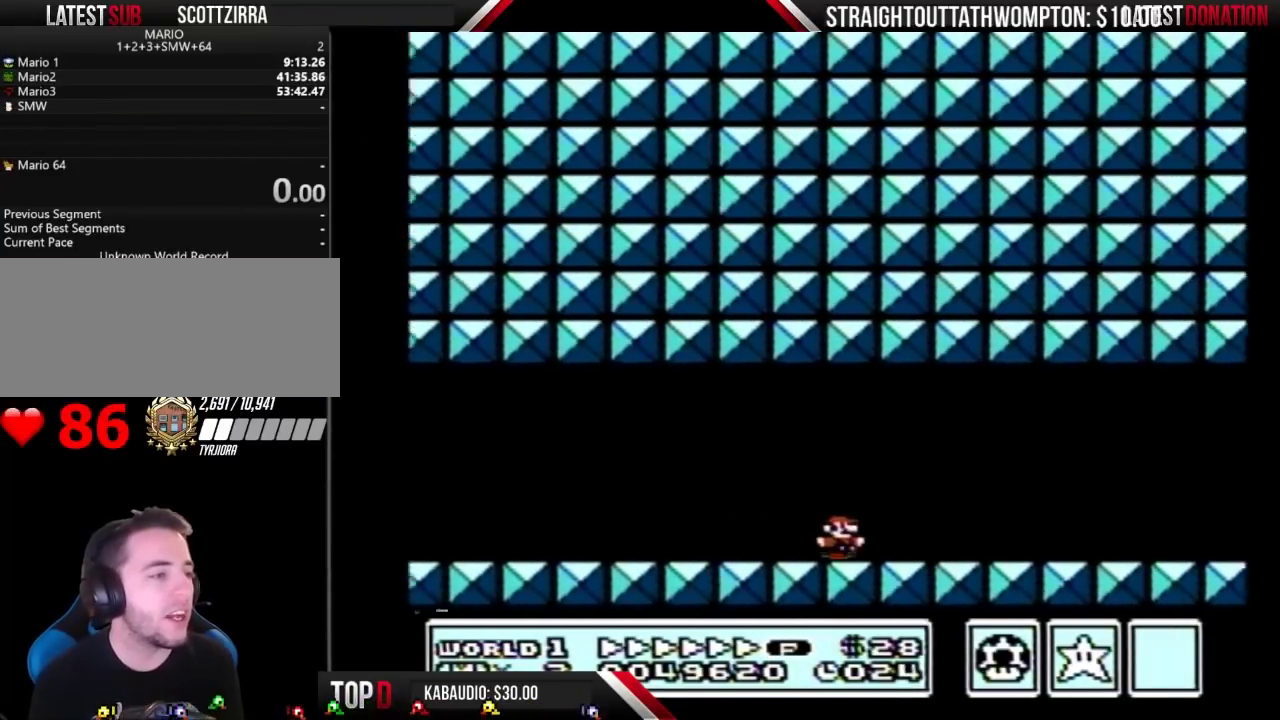
{"buttons": ["B", "DPAD_RIGHT"], "events": [[67, "A", "down"], [200, "A", "up"]]}
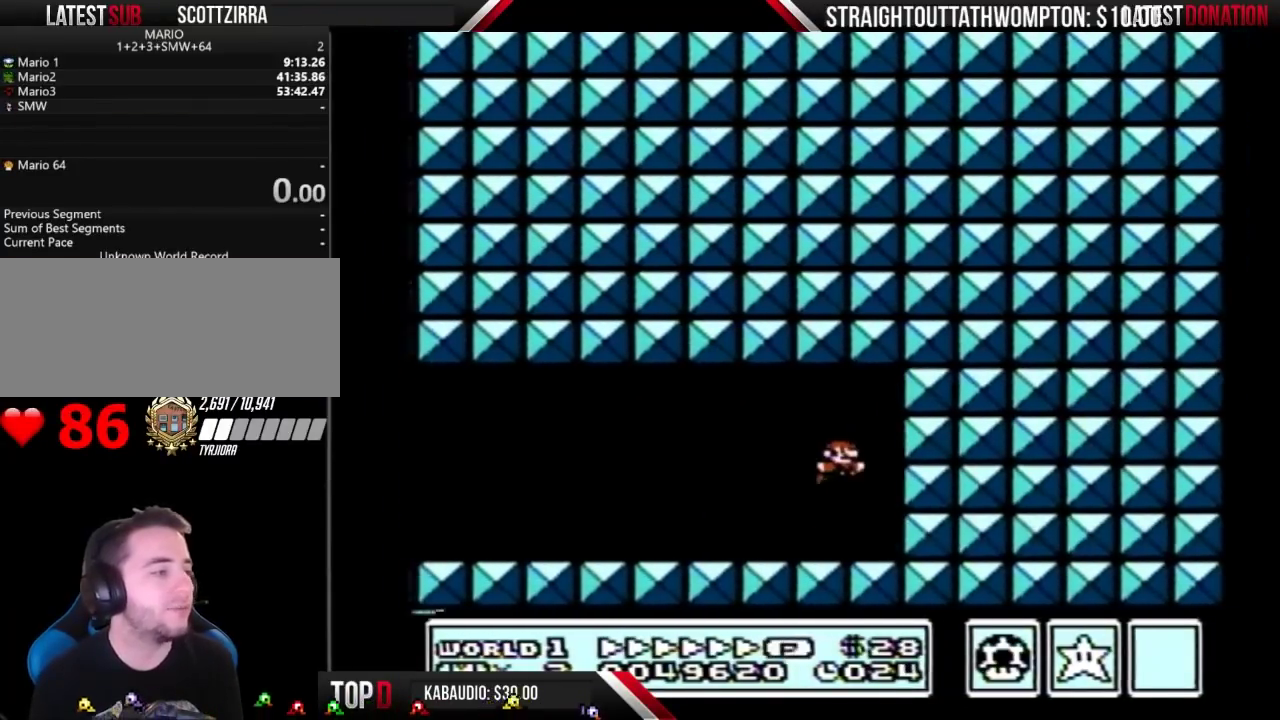
{"buttons": ["A", "B", "DPAD_LEFT"], "events": [[133, "A", "down"], [167, "DPAD_RIGHT", "up"], [200, "DPAD_LEFT", "down"], [333, "A", "up"], [467, "A", "down"]]}
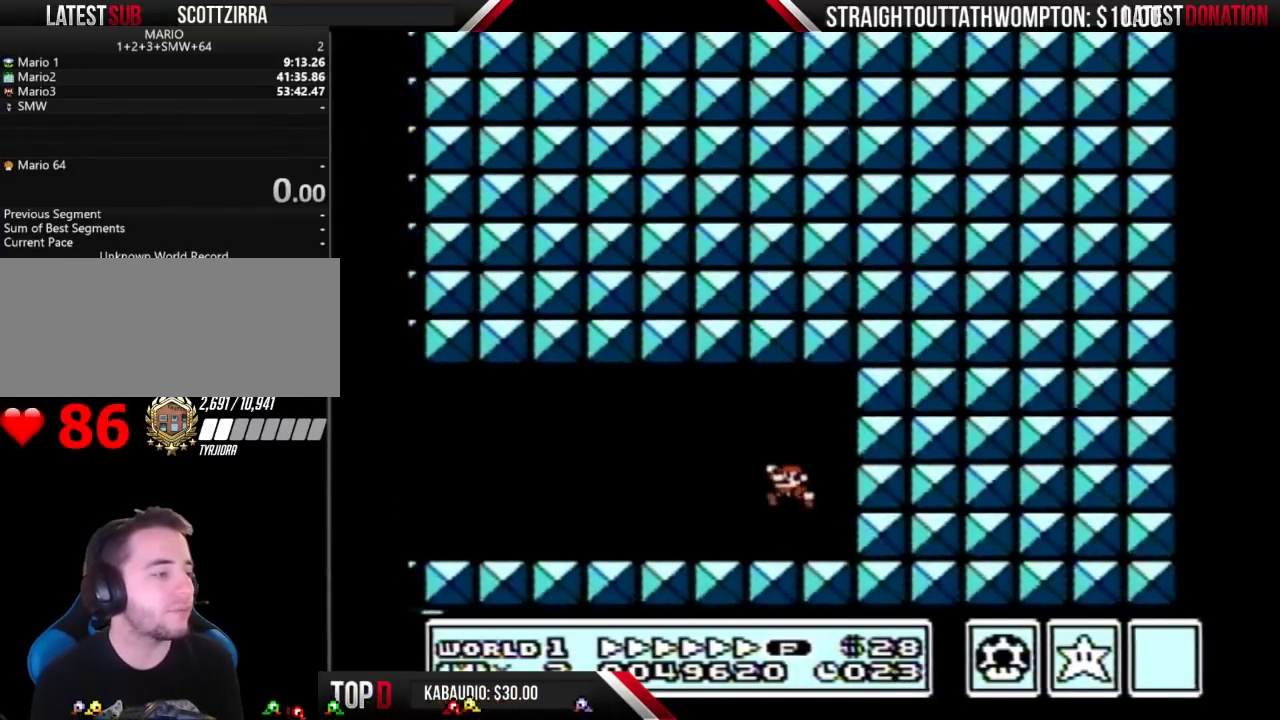
{"buttons": ["B", "DPAD_LEFT"], "events": [[33, "A", "up"]]}
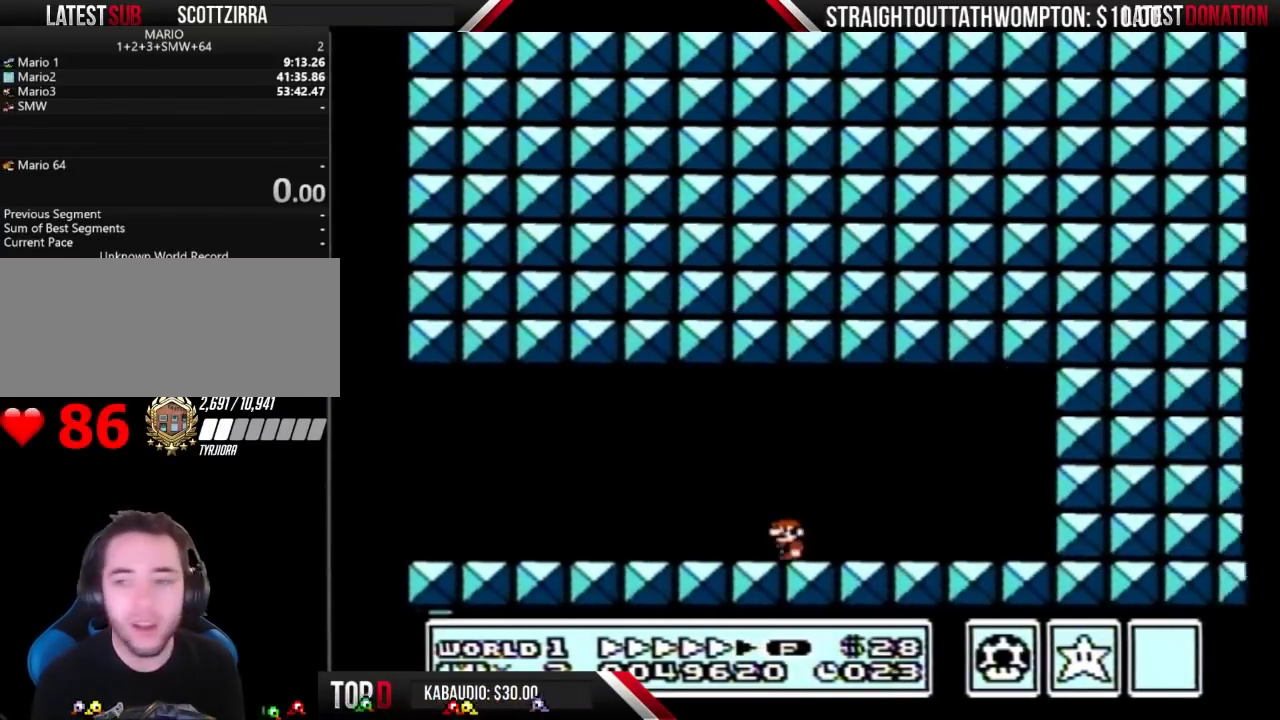
{"buttons": ["B", "DPAD_LEFT"], "events": []}
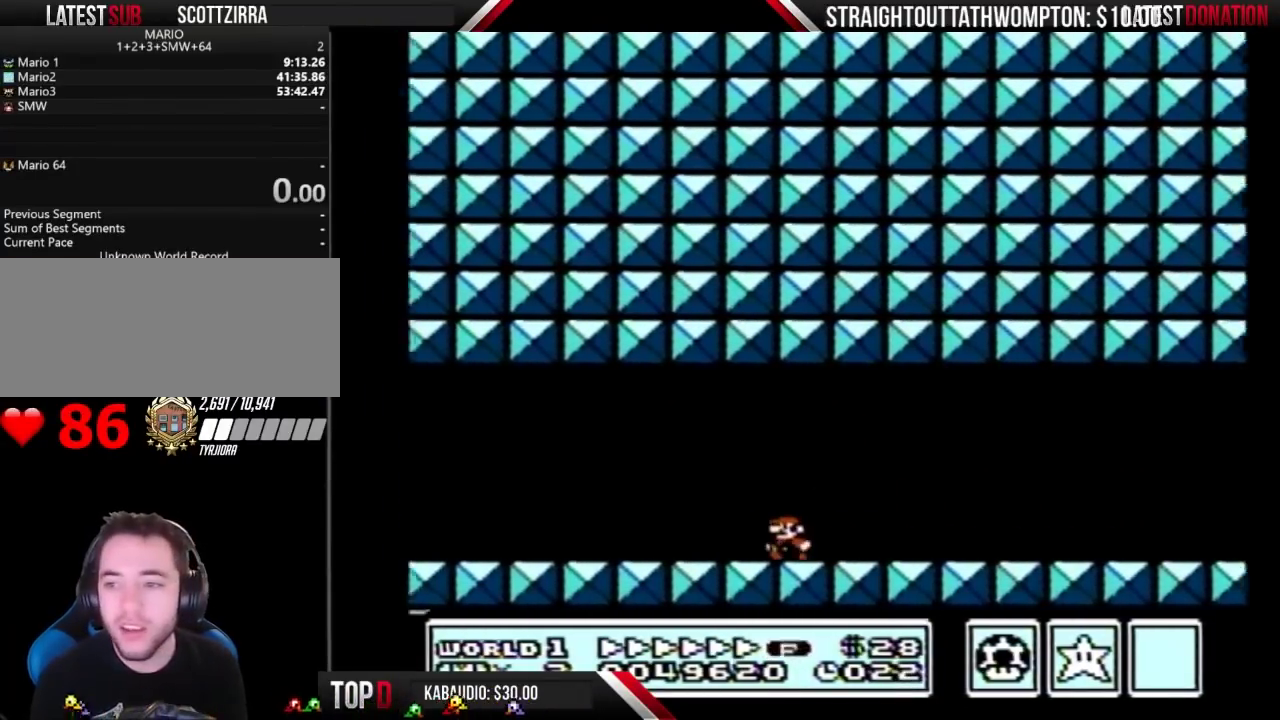
{"buttons": ["B", "DPAD_LEFT"], "events": []}
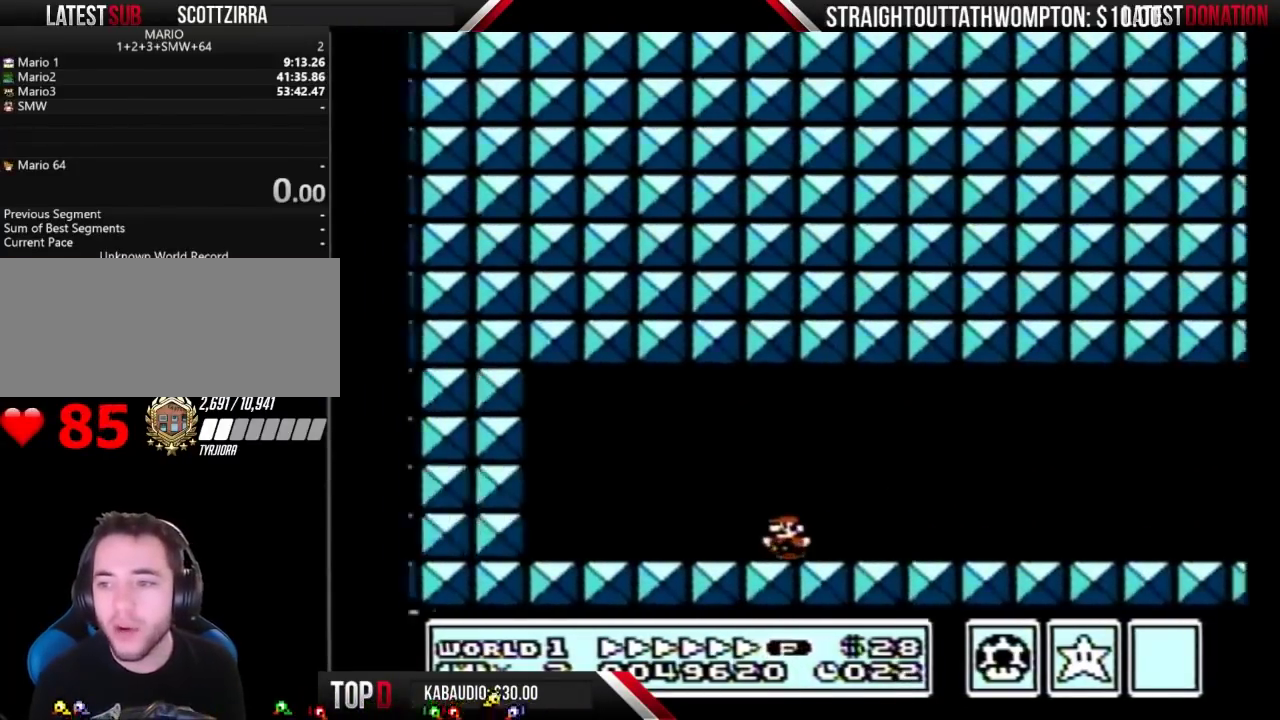
{"buttons": ["A", "B", "DPAD_RIGHT"], "events": [[133, "A", "down"], [133, "DPAD_LEFT", "up"], [200, "DPAD_RIGHT", "down"]]}
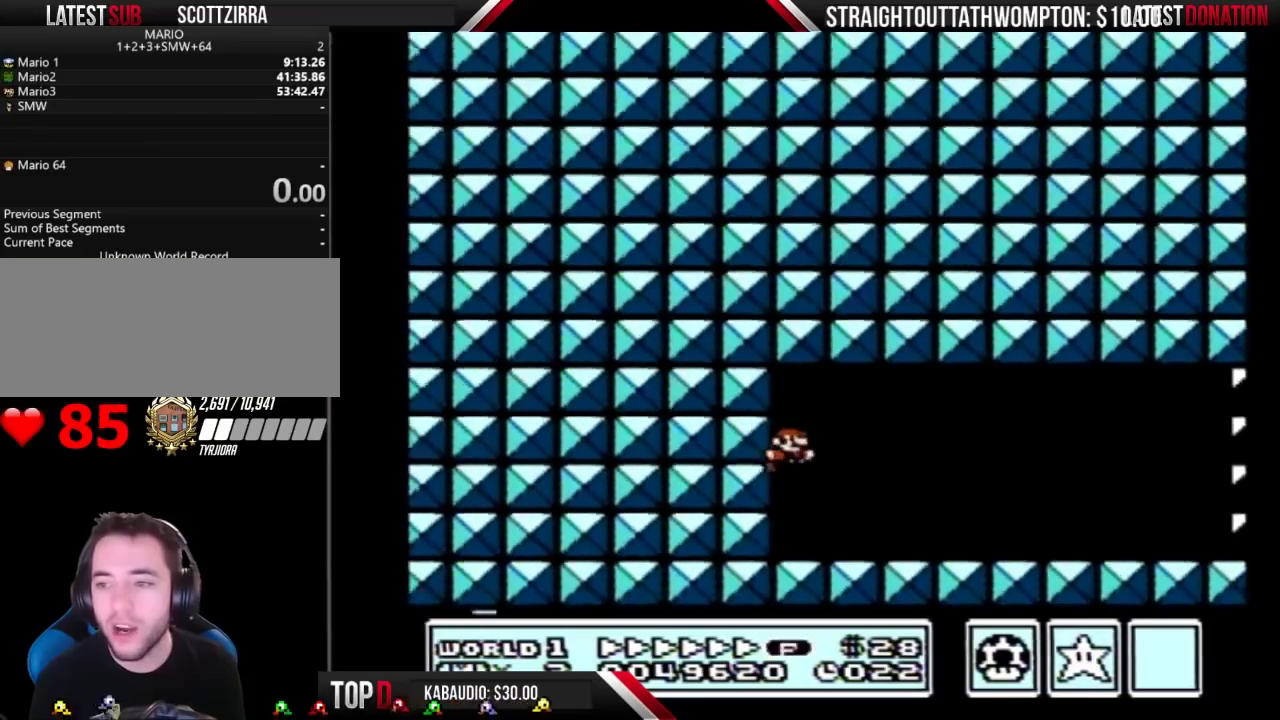
{"buttons": ["A", "B", "DPAD_RIGHT"], "events": [[133, "A", "up"], [367, "A", "down"]]}
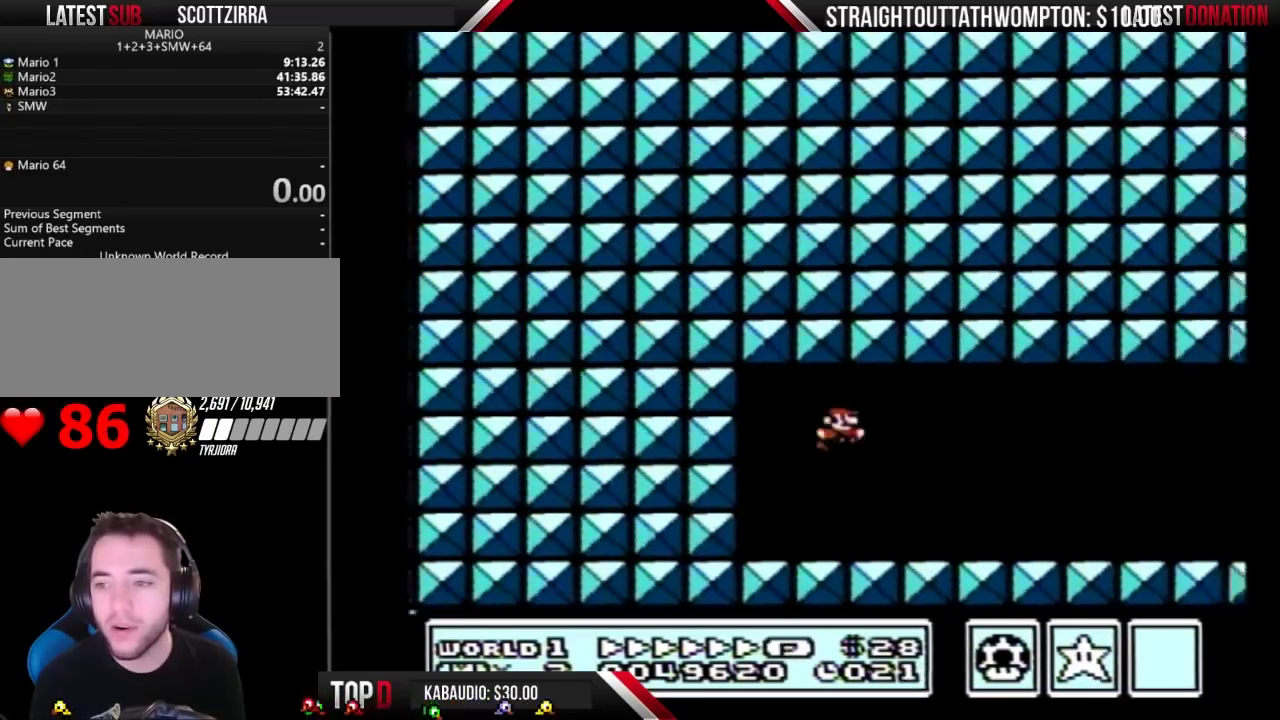
{"buttons": ["B", "DPAD_RIGHT"], "events": [[233, "A", "up"]]}
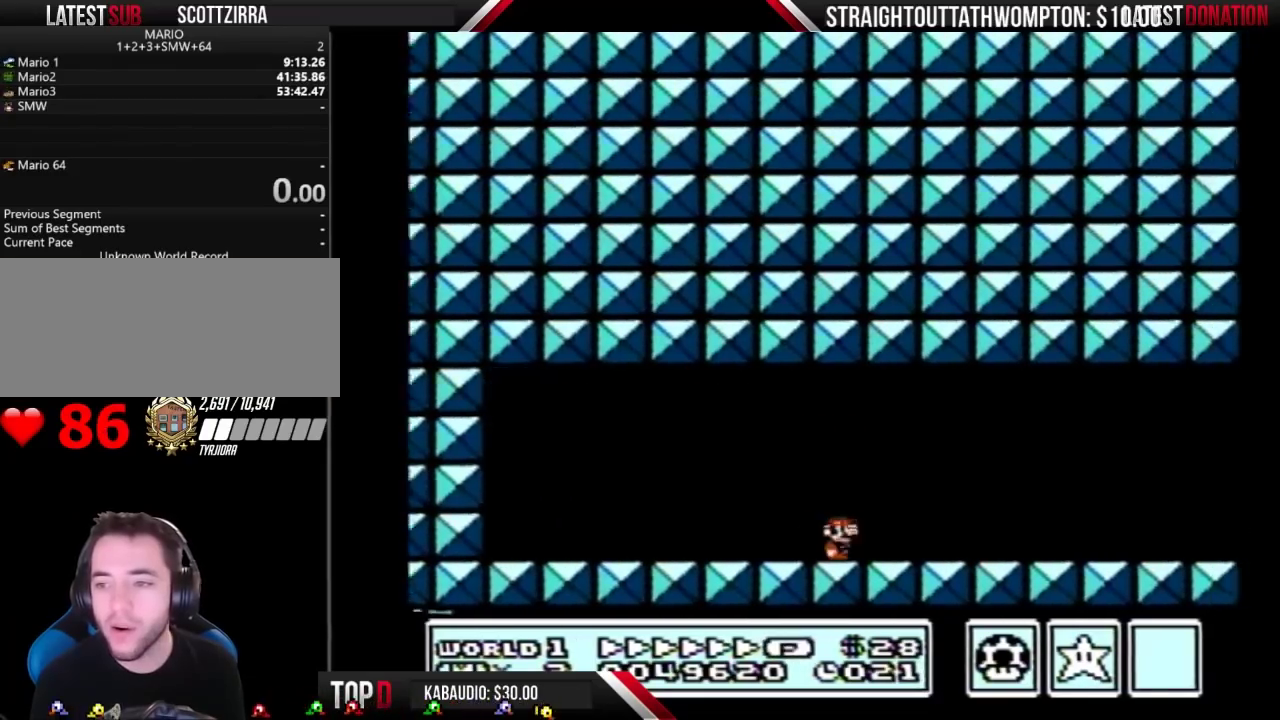
{"buttons": ["B", "DPAD_RIGHT"], "events": []}
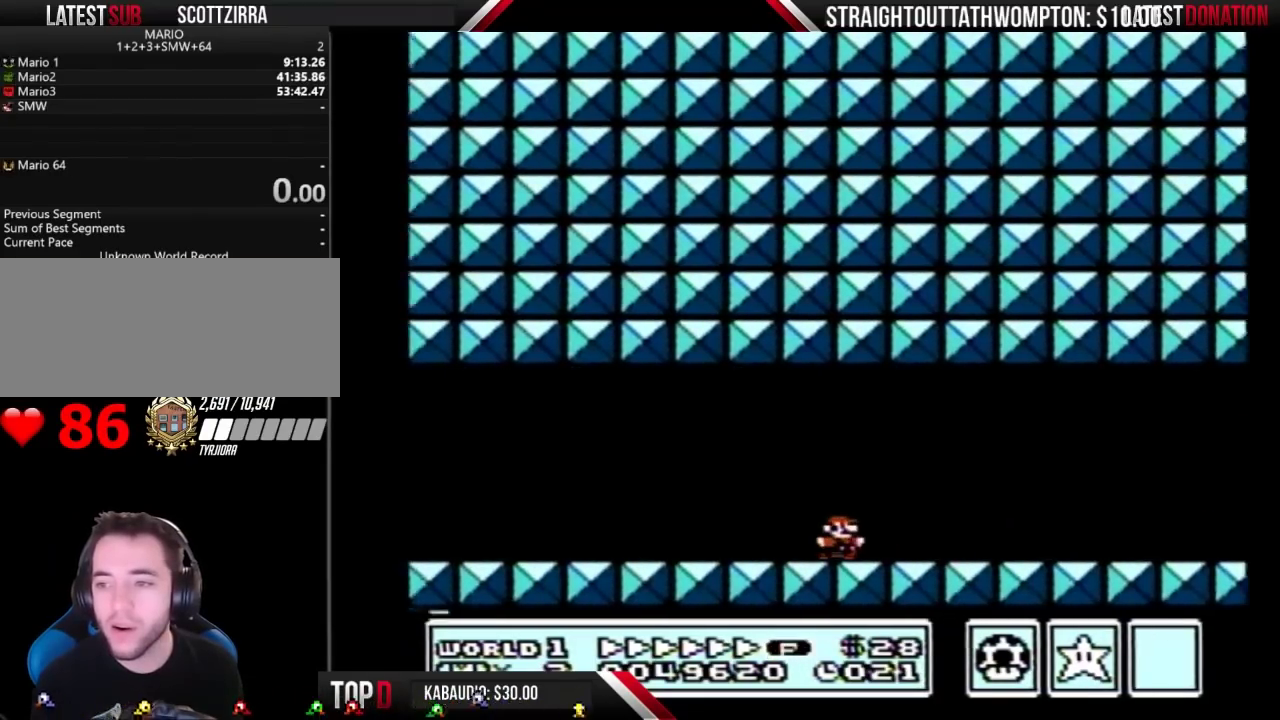
{"buttons": ["A", "B", "DPAD_RIGHT"], "events": [[467, "A", "down"]]}
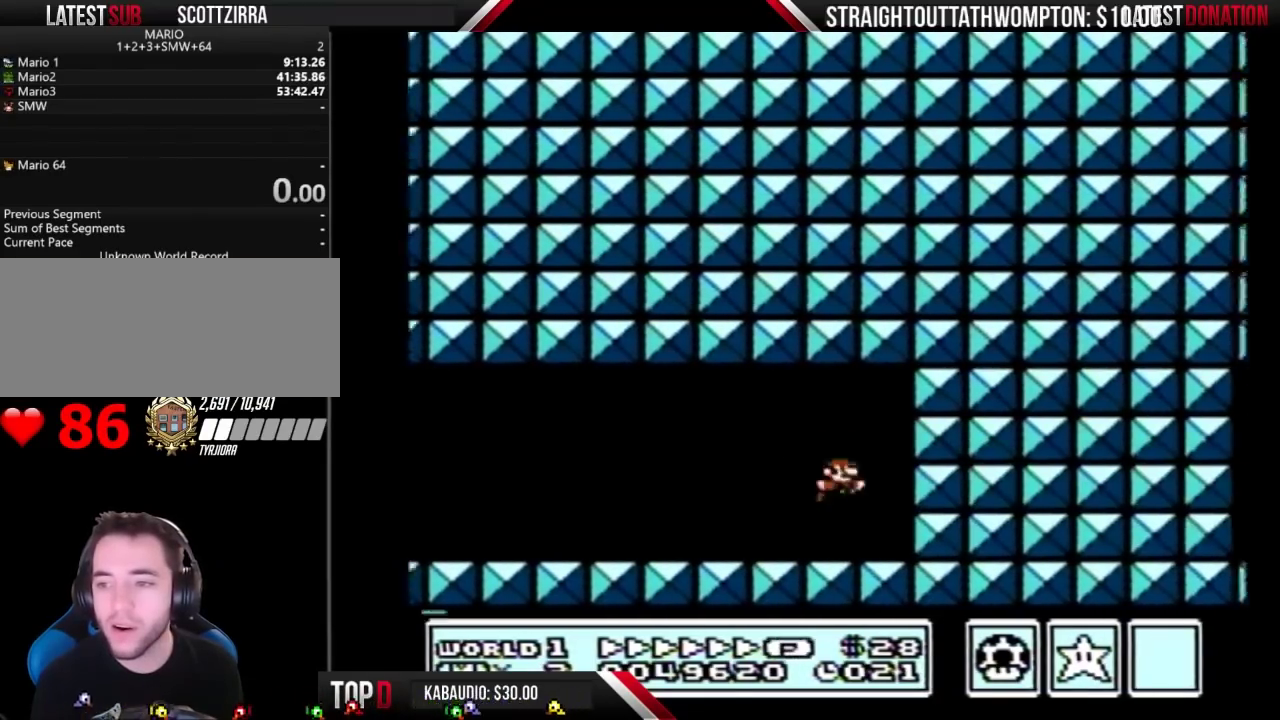
{"buttons": ["B", "DPAD_LEFT"], "events": [[67, "A", "up"], [233, "DPAD_RIGHT", "up"], [300, "DPAD_LEFT", "down"]]}
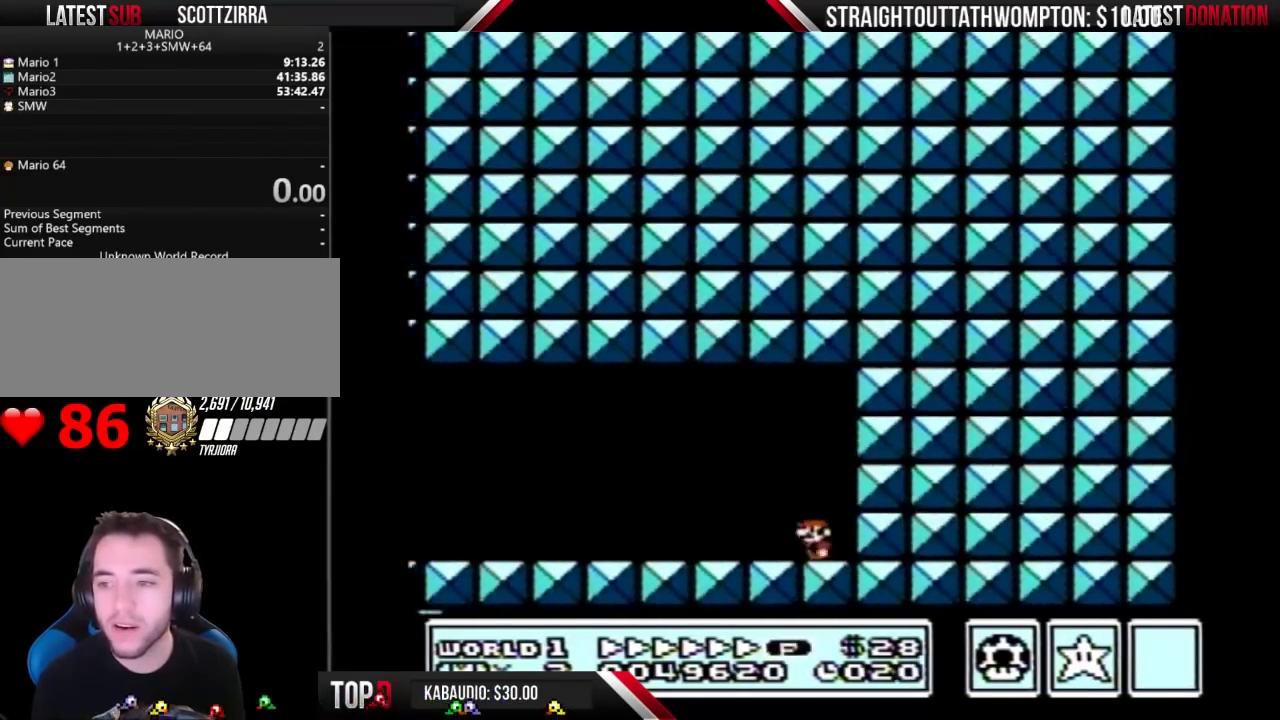
{"buttons": ["B", "DPAD_RIGHT"], "events": [[100, "DPAD_LEFT", "up"], [100, "DPAD_RIGHT", "down"]]}
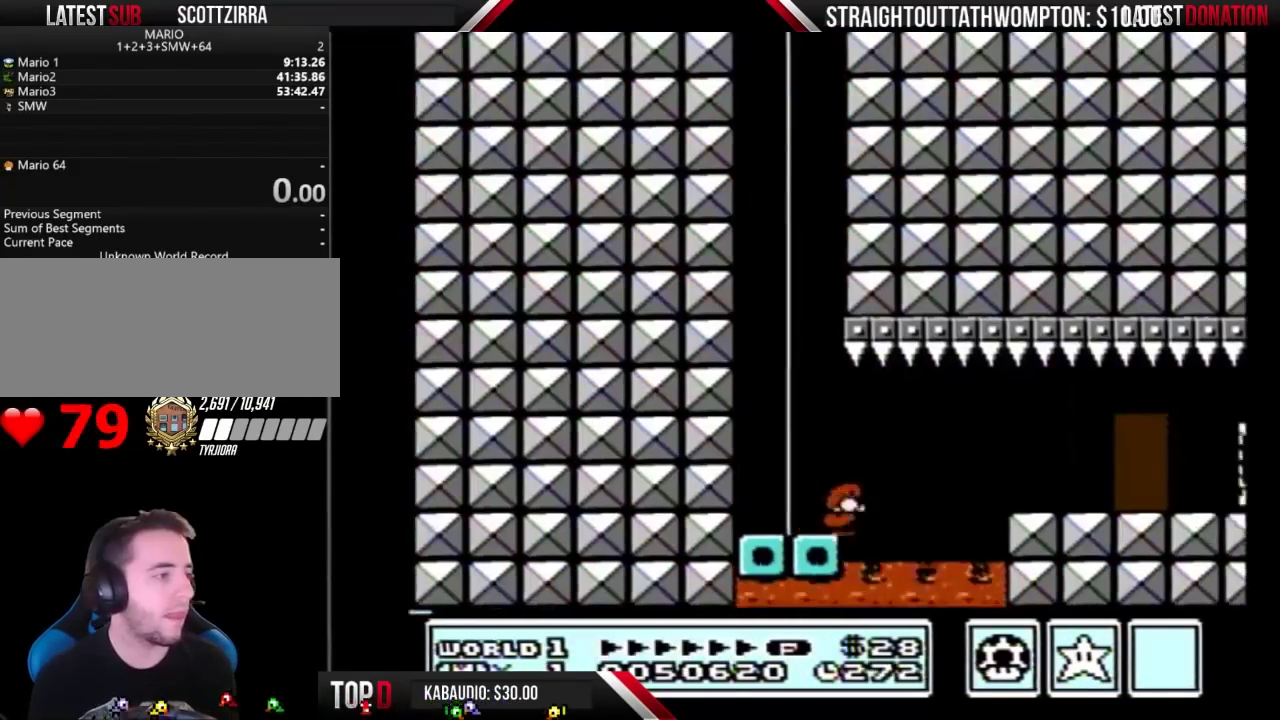
{"buttons": ["B", "DPAD_RIGHT"], "events": [[33, "A", "down"], [33, "DPAD_DOWN", "down"], [33, "DPAD_RIGHT", "up"], [133, "A", "up"], [133, "DPAD_DOWN", "up"], [133, "DPAD_RIGHT", "down"]]}
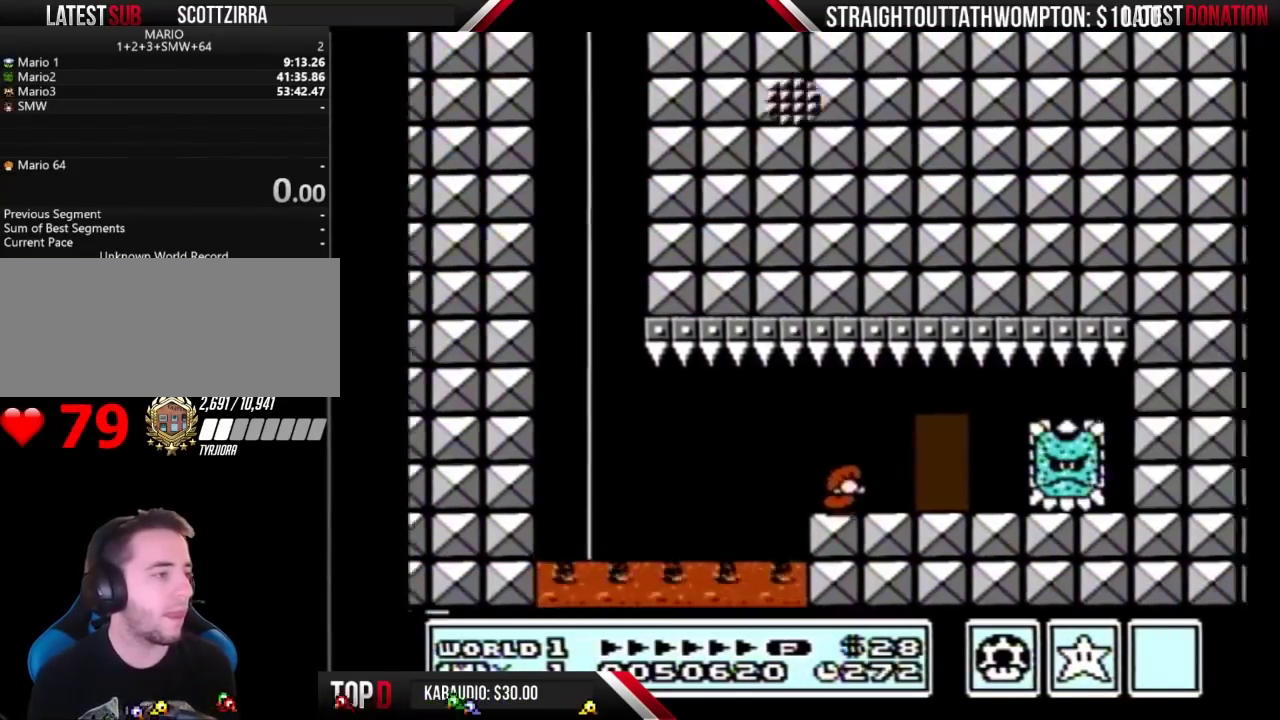
{"buttons": ["B", "DPAD_UP"], "events": [[167, "DPAD_RIGHT", "up"], [233, "DPAD_UP", "down"]]}
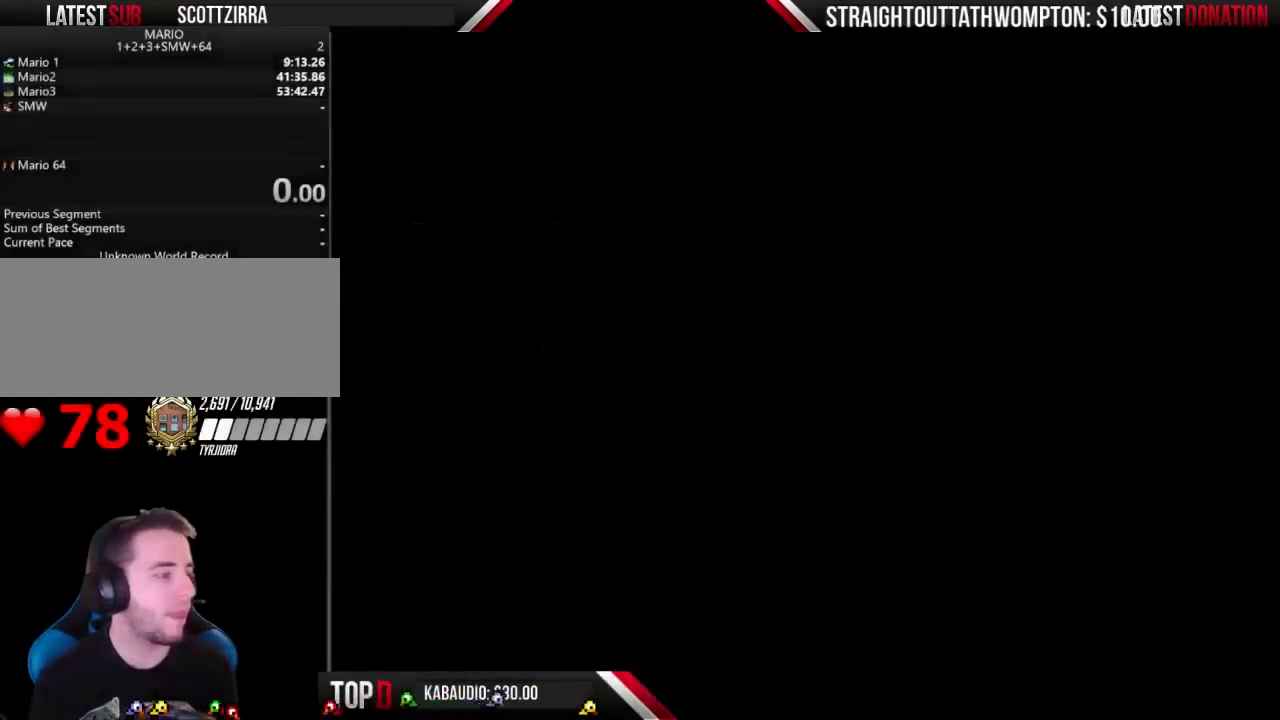
{"buttons": ["B", "DPAD_LEFT"], "events": [[233, "DPAD_UP", "up"], [500, "DPAD_LEFT", "down"]]}
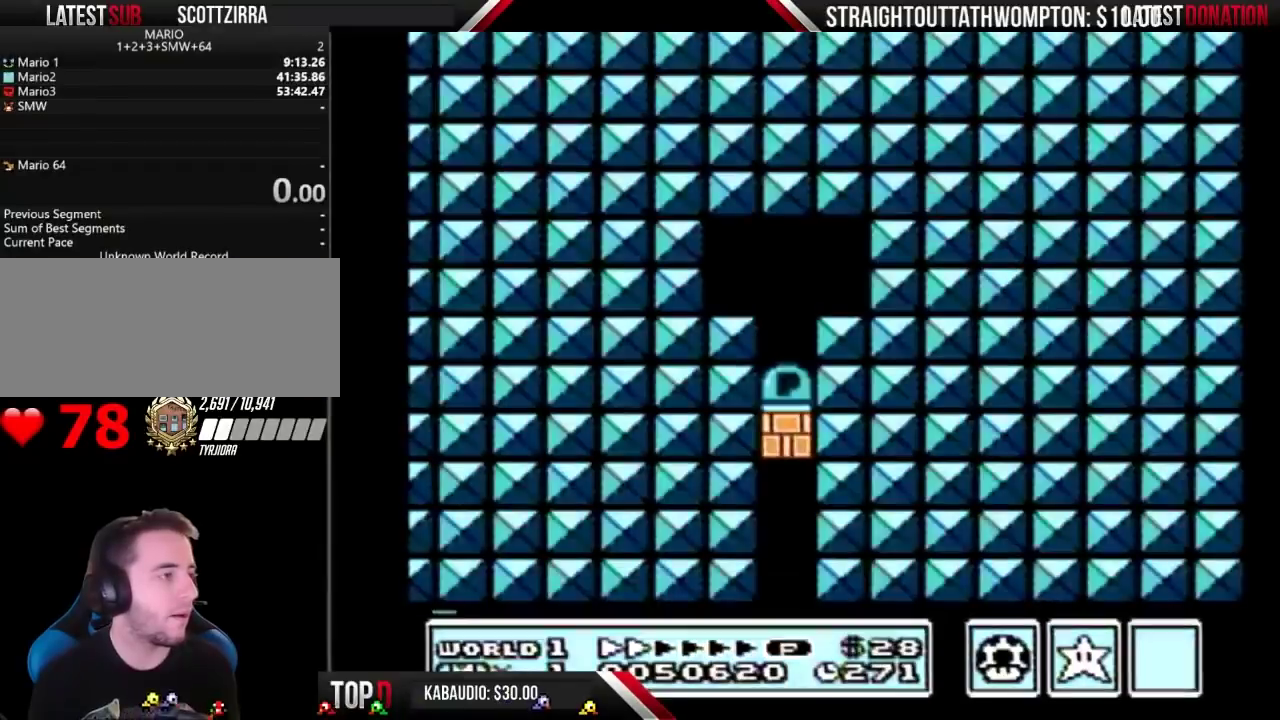
{"buttons": ["B", "DPAD_LEFT"], "events": []}
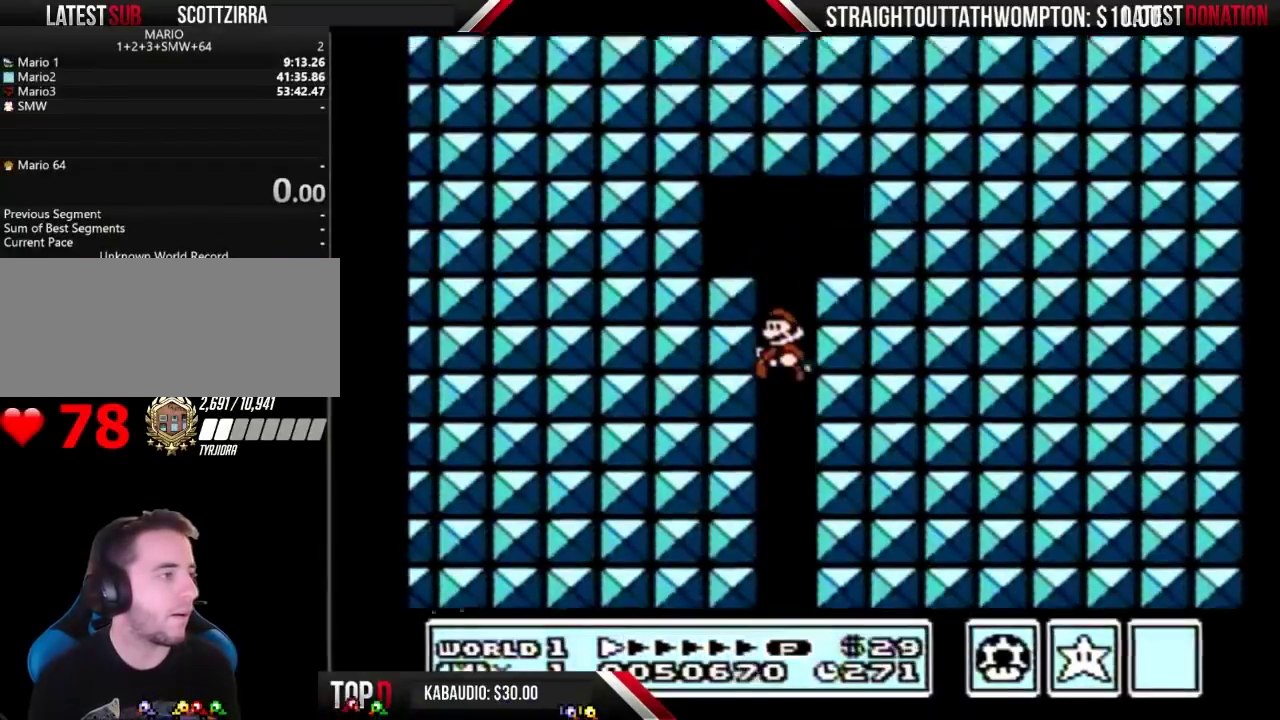
{"buttons": ["B", "DPAD_LEFT"], "events": []}
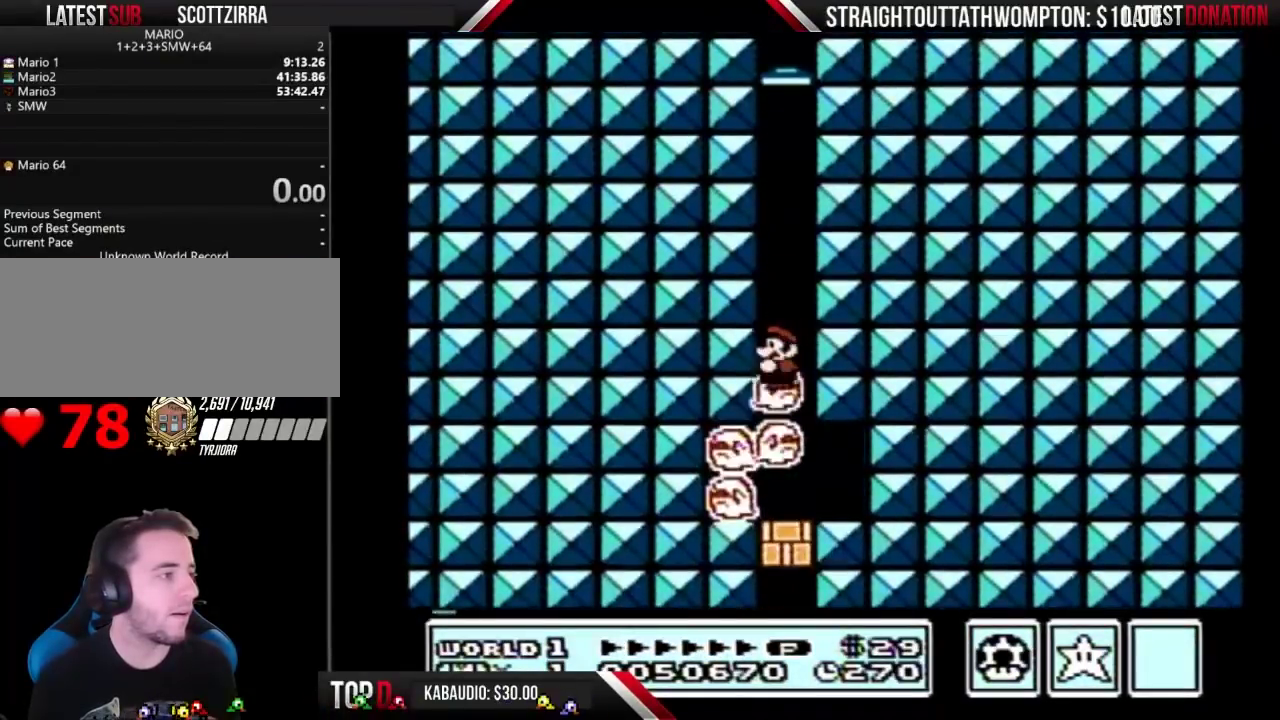
{"buttons": [], "events": [[100, "DPAD_LEFT", "up"], [367, "B", "up"]]}
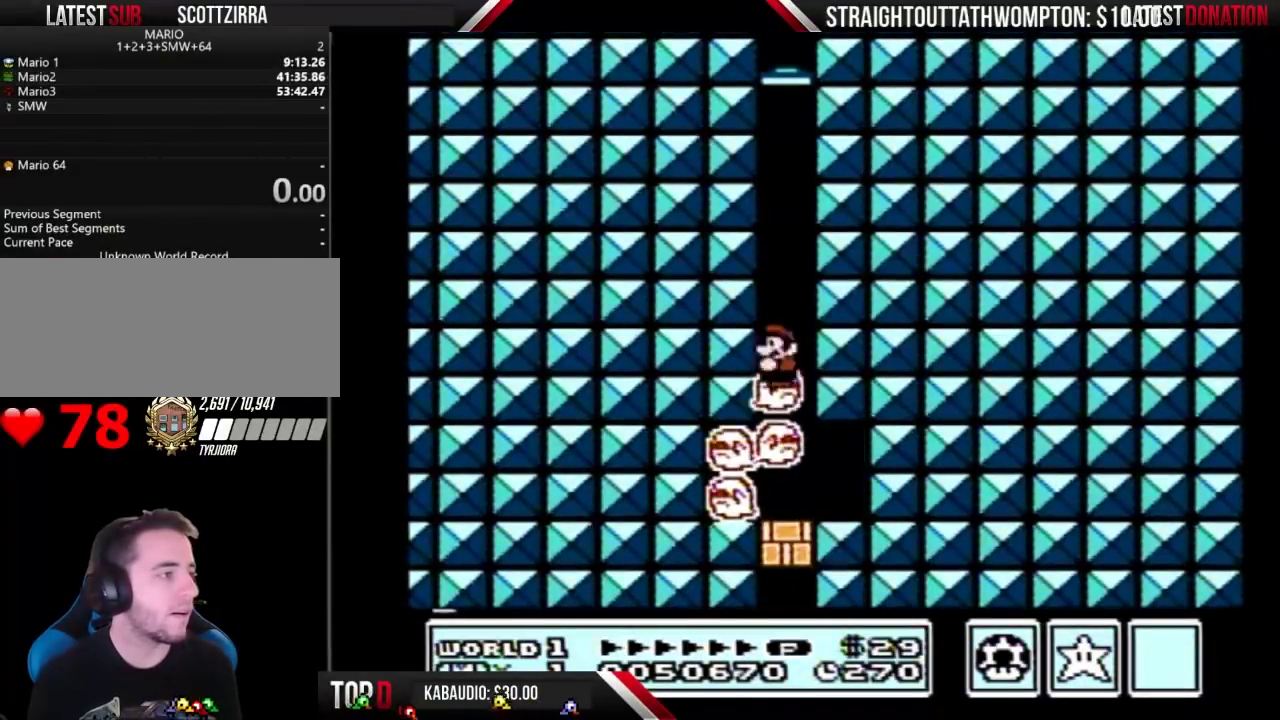
{"buttons": ["DPAD_RIGHT"], "events": [[267, "DPAD_RIGHT", "down"]]}
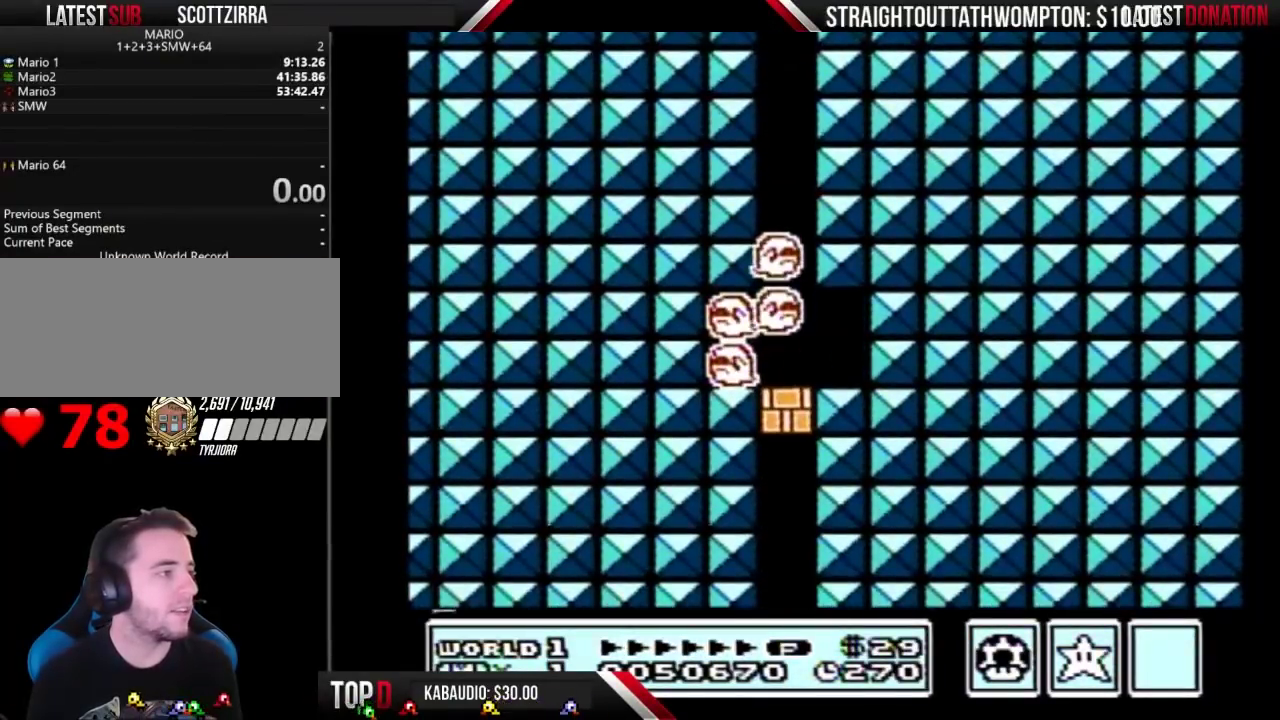
{"buttons": [], "events": [[233, "DPAD_RIGHT", "up"]]}